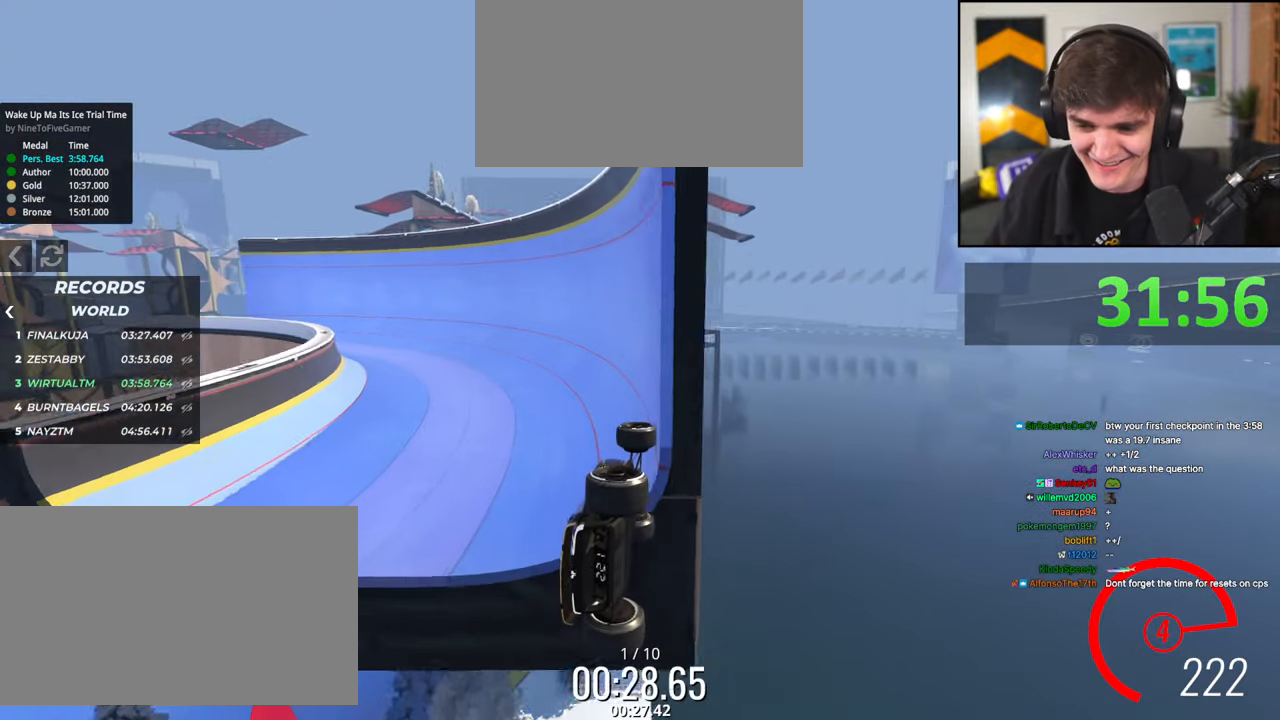
Gameplay with keyboard; each line is a JSON object with the keys held at the frame after it. "events" lists presses ("down") and releases ("up") of "brake", "down", "left", "right" and "up" between this image and that frame as [ms after this image, input, new state], when the widget could be followed in between. No other keys are recorded. Mouse input is not recorded. Key names are as the overlay labels them; some are game actions (e.g. jump) rather than physical keys.
{"keys": ["left", "up"], "events": [[100, "left", "down"], [250, "left", "up"], [284, "left", "down"]]}
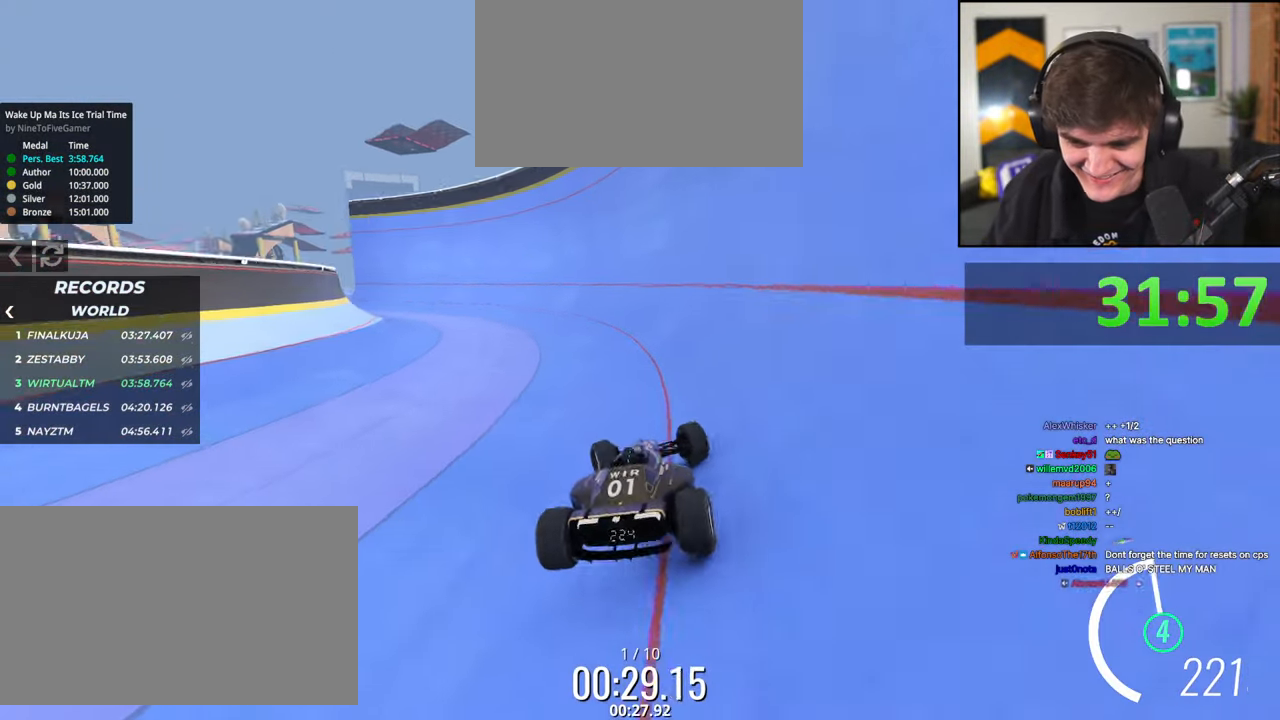
{"keys": ["left", "up"], "events": []}
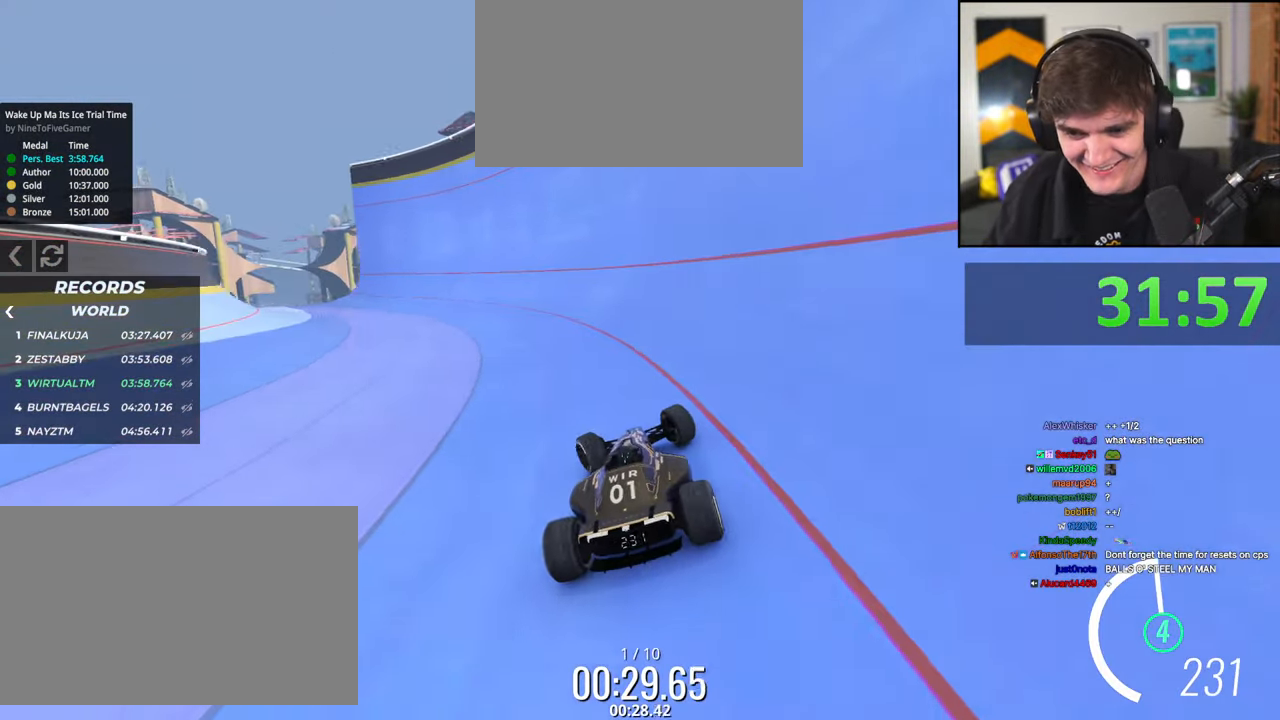
{"keys": ["right", "up"], "events": [[84, "left", "up"], [134, "right", "down"], [284, "right", "up"], [467, "right", "down"]]}
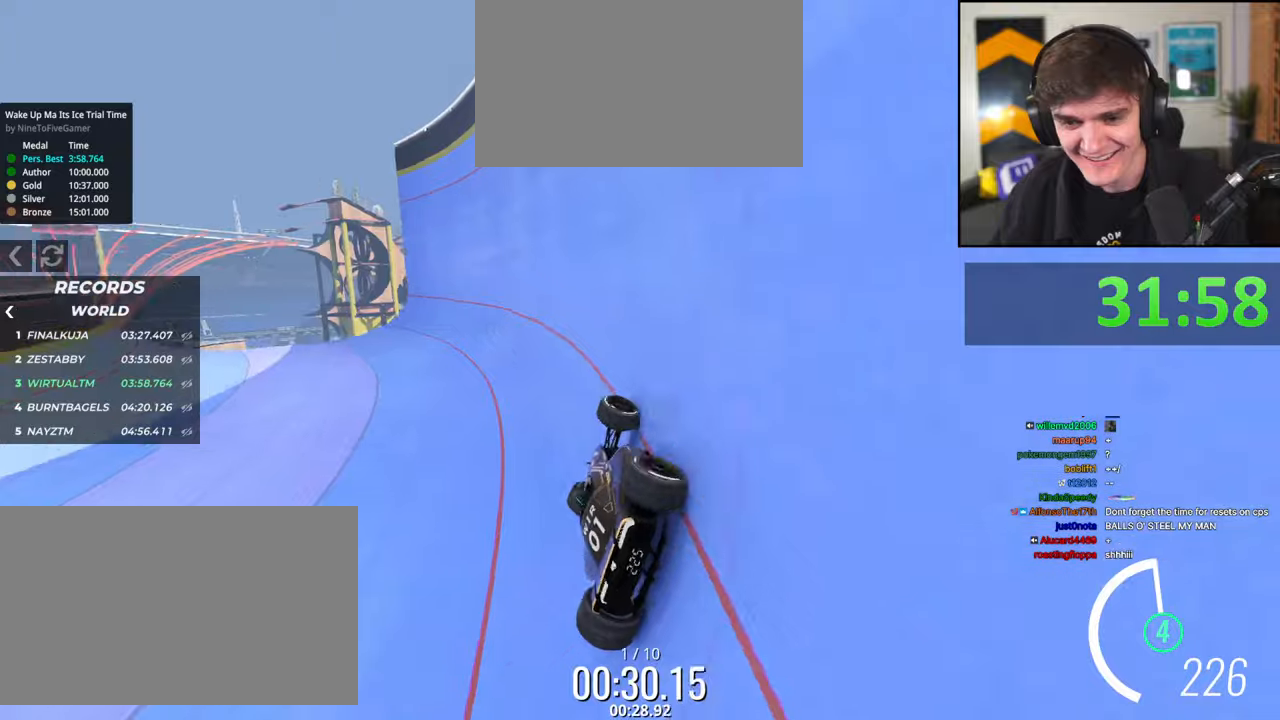
{"keys": ["up"], "events": [[50, "right", "up"], [200, "right", "down"], [250, "right", "up"], [434, "left", "down"], [484, "left", "up"]]}
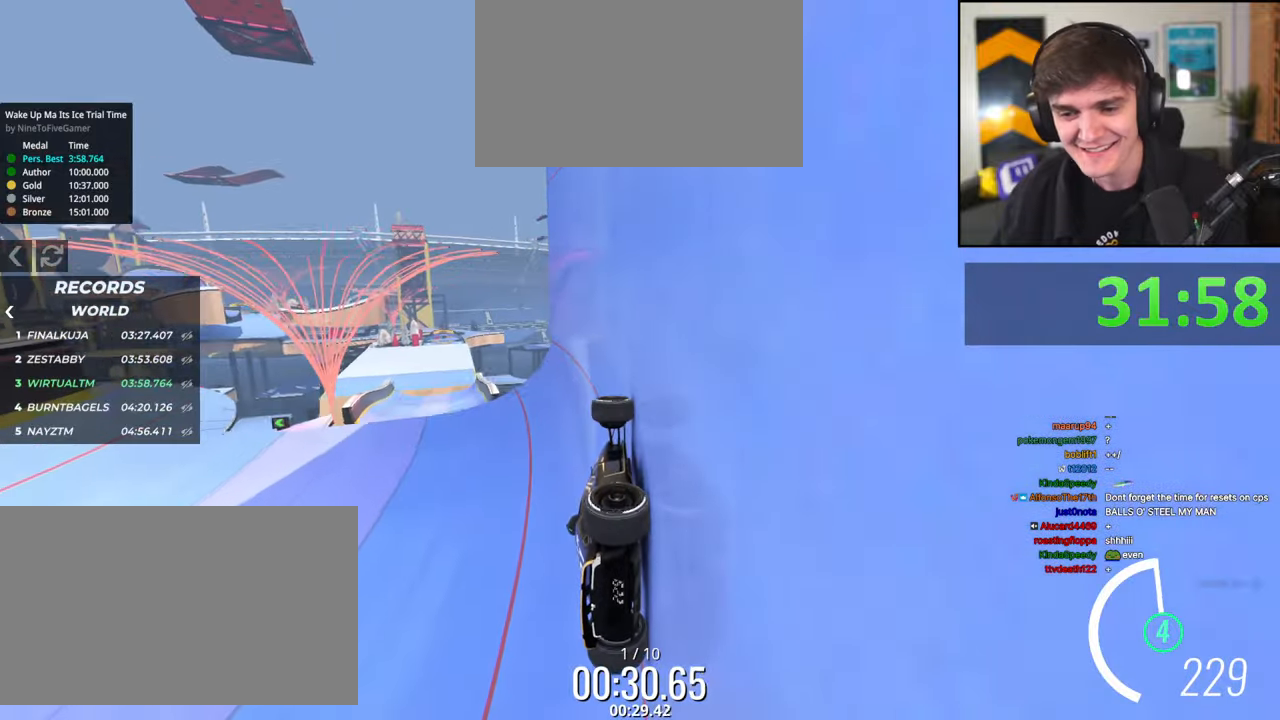
{"keys": ["left", "up"], "events": [[167, "right", "down"], [317, "right", "up"], [400, "left", "down"]]}
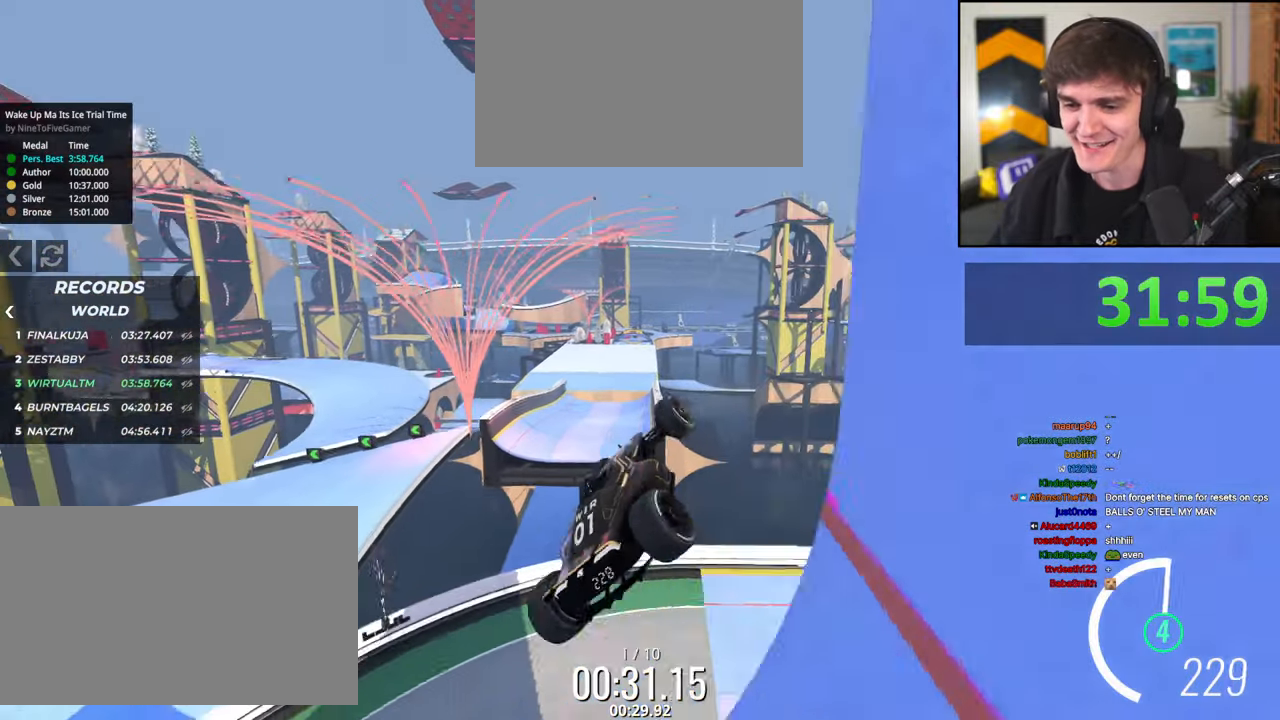
{"keys": ["right", "up"], "events": [[84, "right", "down"], [134, "left", "up"], [267, "brake", "down"], [367, "brake", "up"]]}
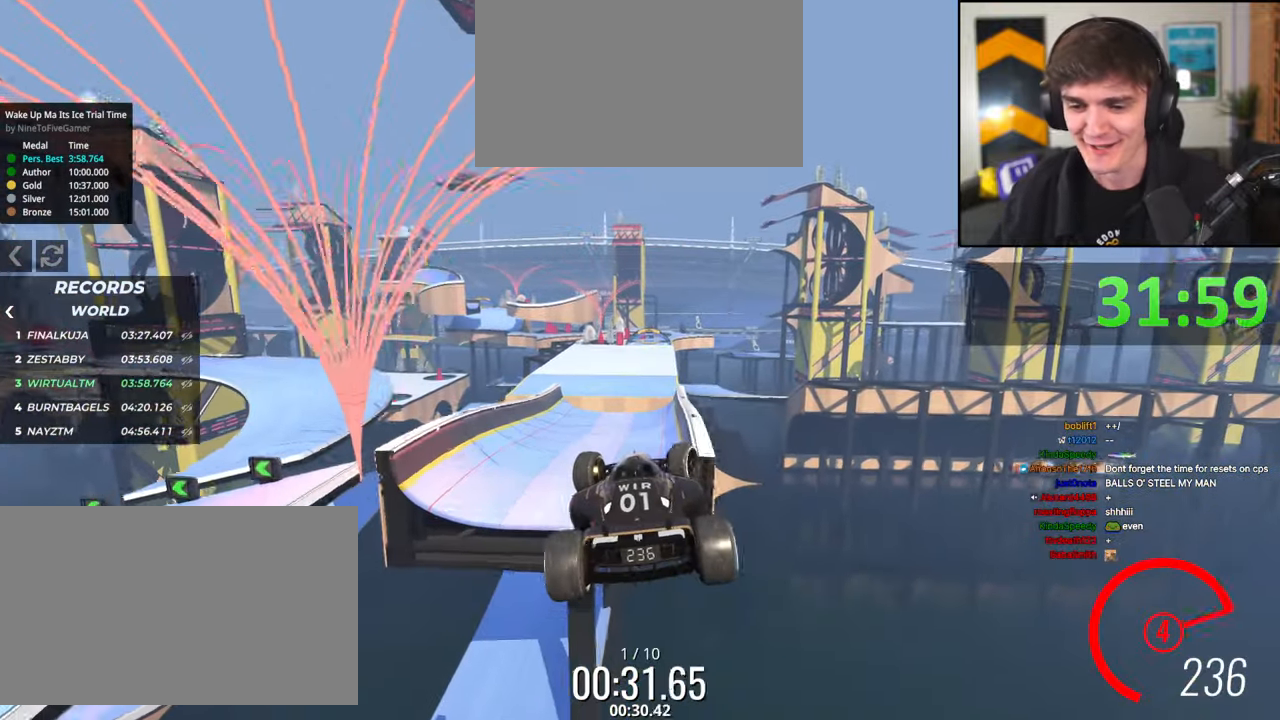
{"keys": ["right", "up"], "events": []}
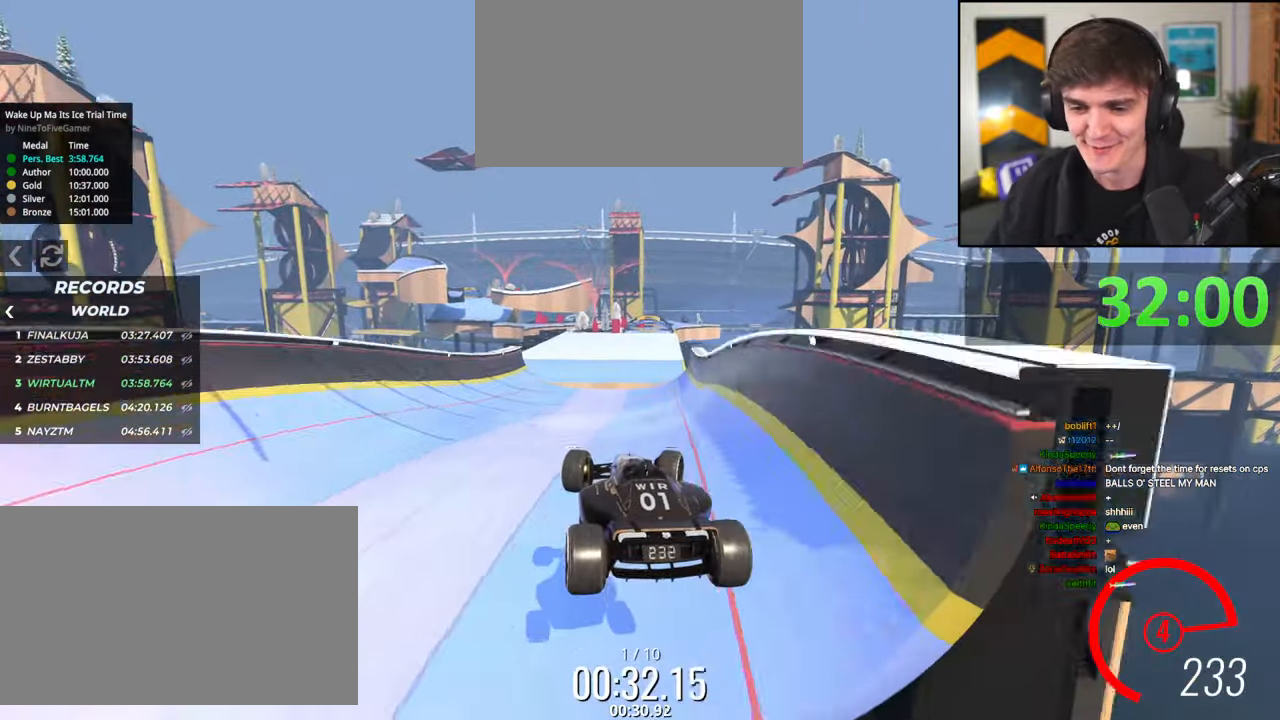
{"keys": ["left", "up"], "events": [[300, "brake", "down"], [317, "left", "down"], [317, "right", "up"], [450, "brake", "up"]]}
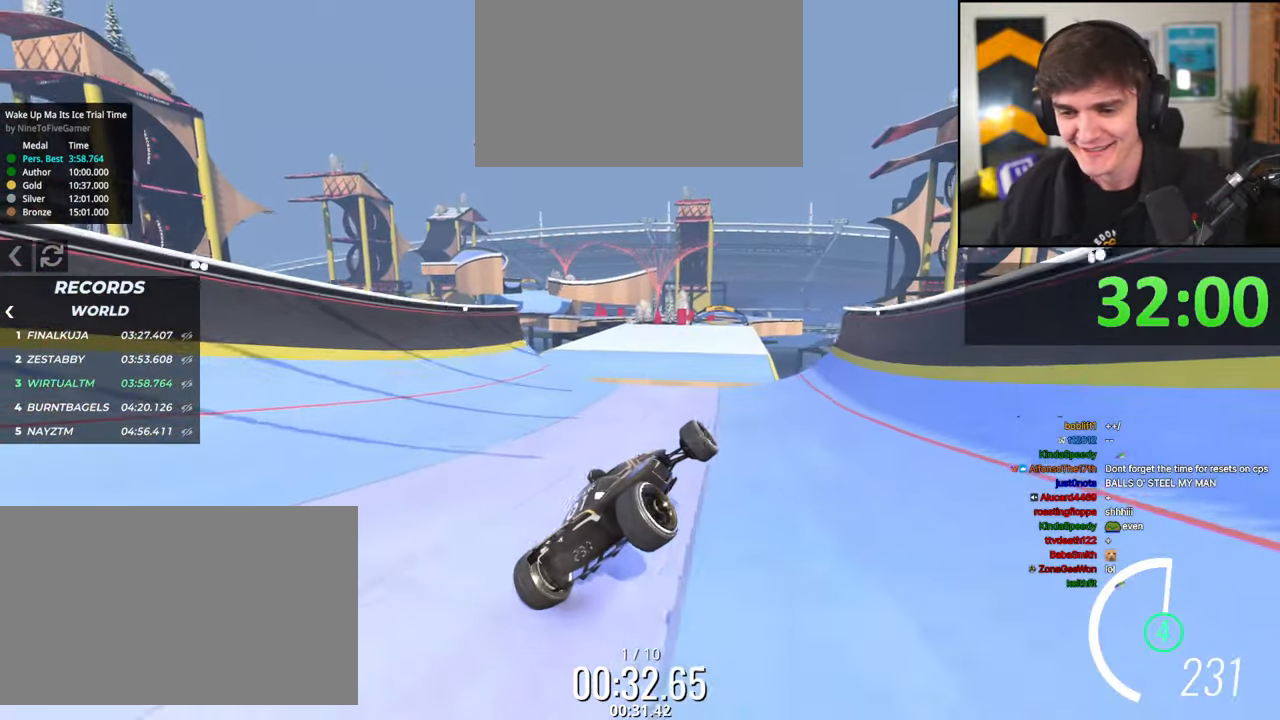
{"keys": ["up"], "events": [[134, "left", "up"], [317, "left", "down"], [467, "left", "up"]]}
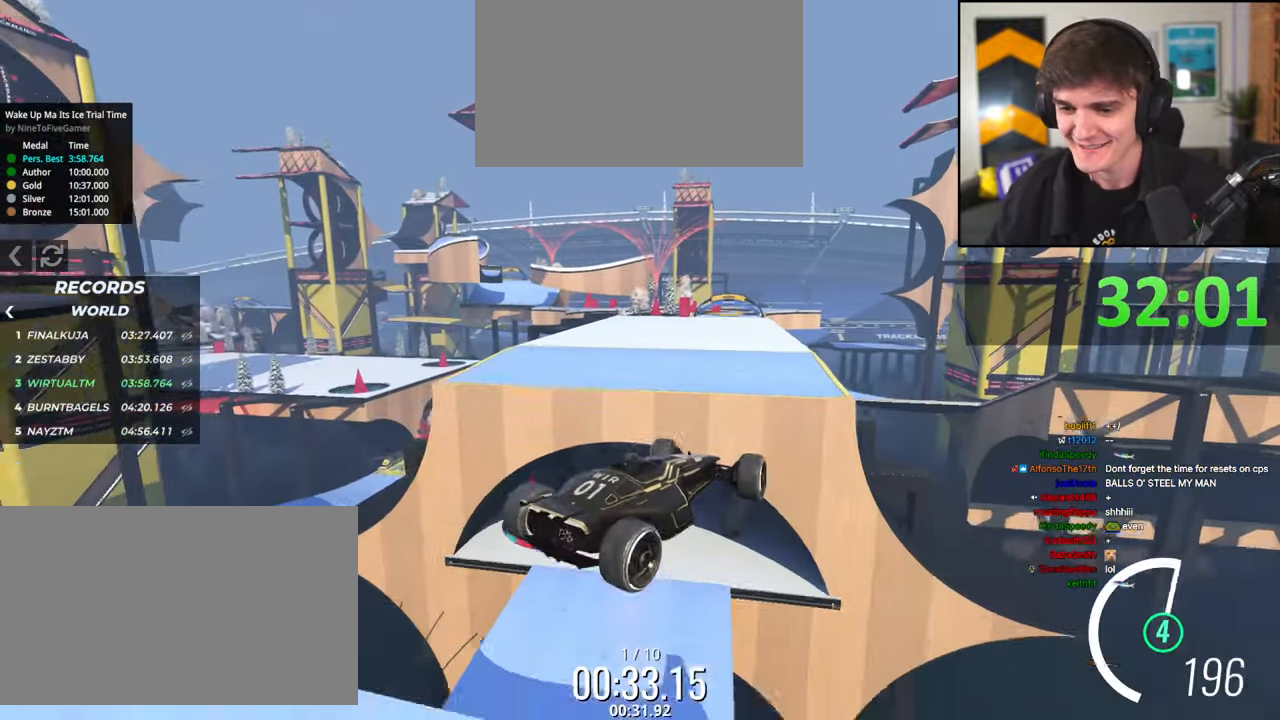
{"keys": ["right", "up"], "events": [[67, "right", "down"], [100, "brake", "down"], [200, "brake", "up"]]}
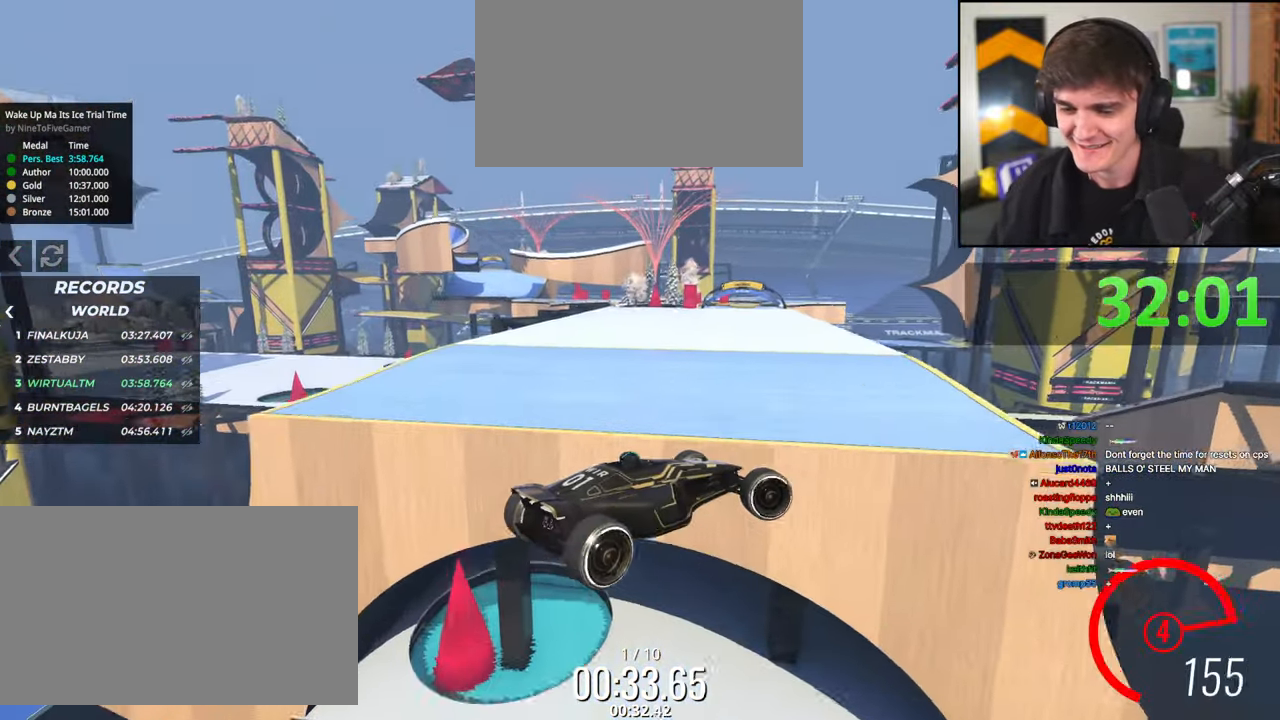
{"keys": ["brake", "up"], "events": [[167, "right", "up"], [450, "brake", "down"]]}
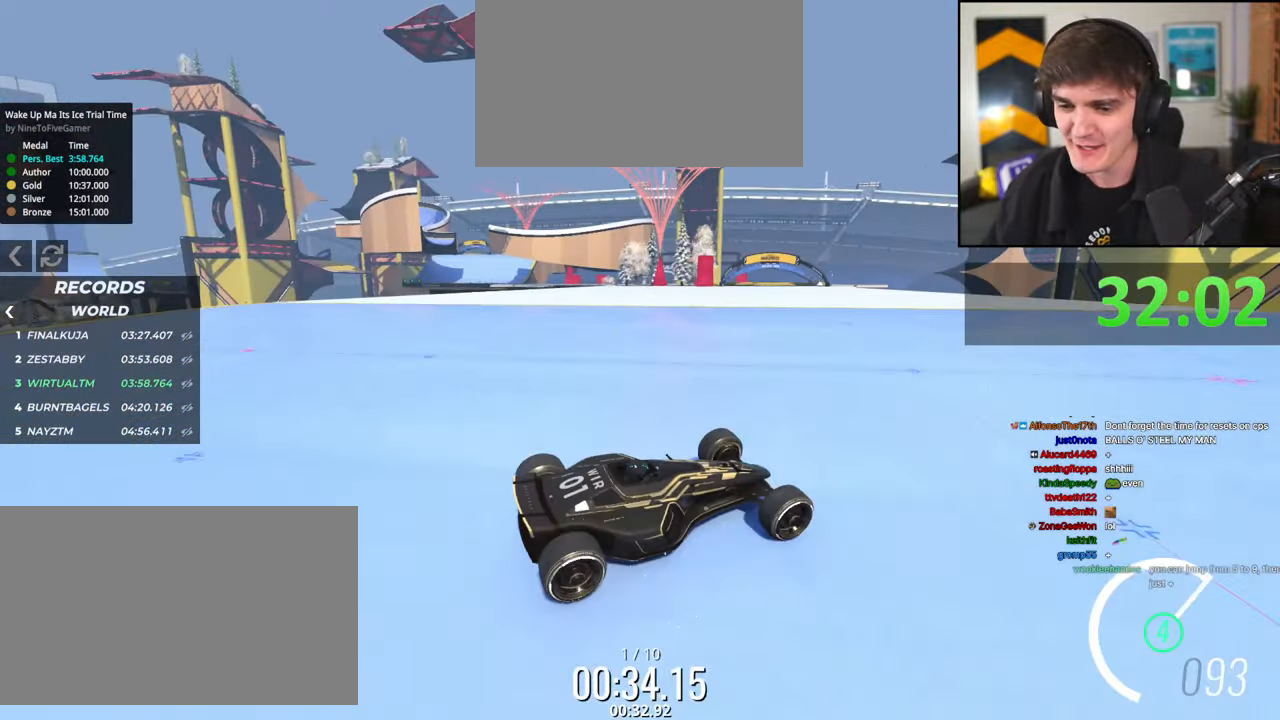
{"keys": ["left"], "events": [[184, "brake", "up"], [234, "left", "down"], [267, "up", "up"]]}
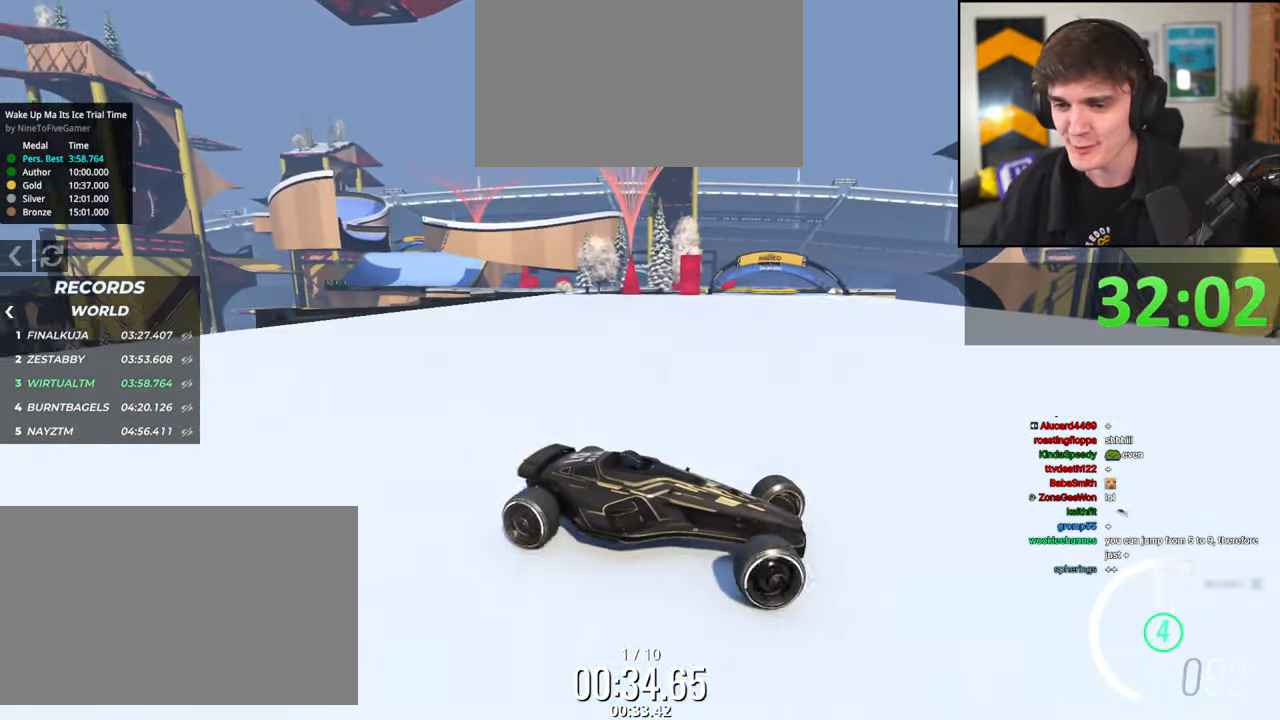
{"keys": ["left", "up"], "events": [[284, "up", "down"]]}
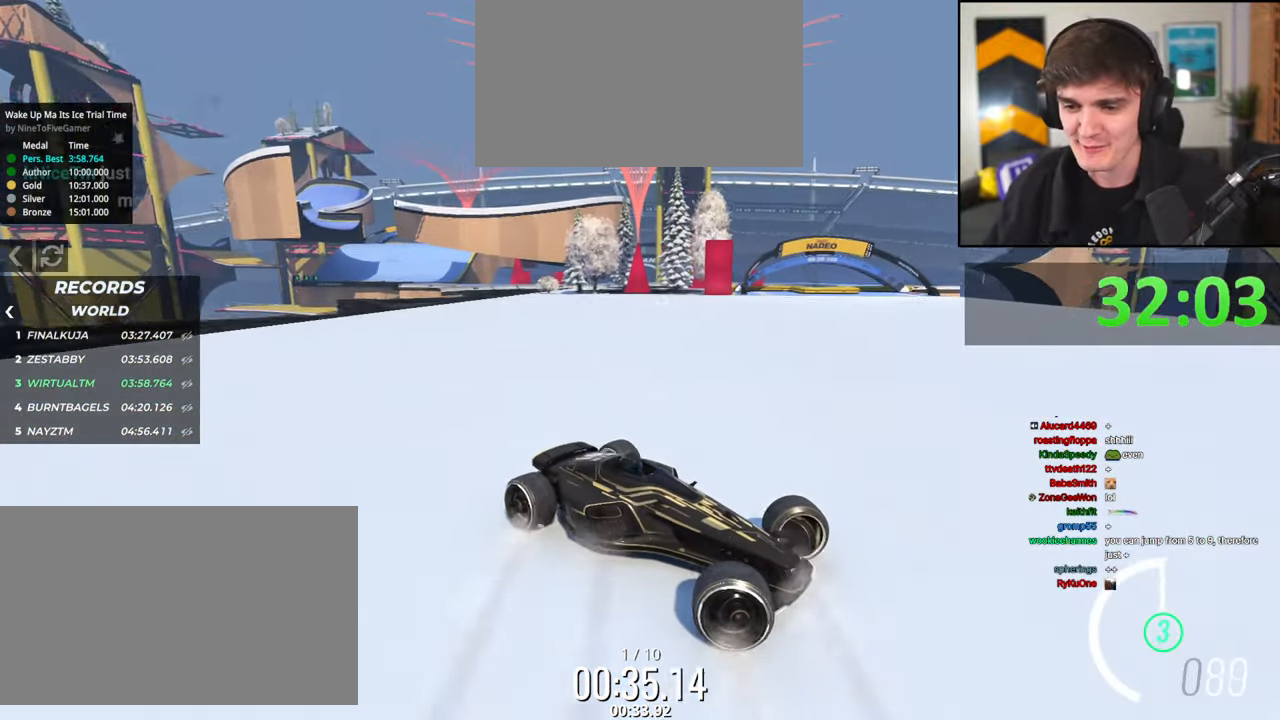
{"keys": ["left"], "events": [[450, "up", "up"]]}
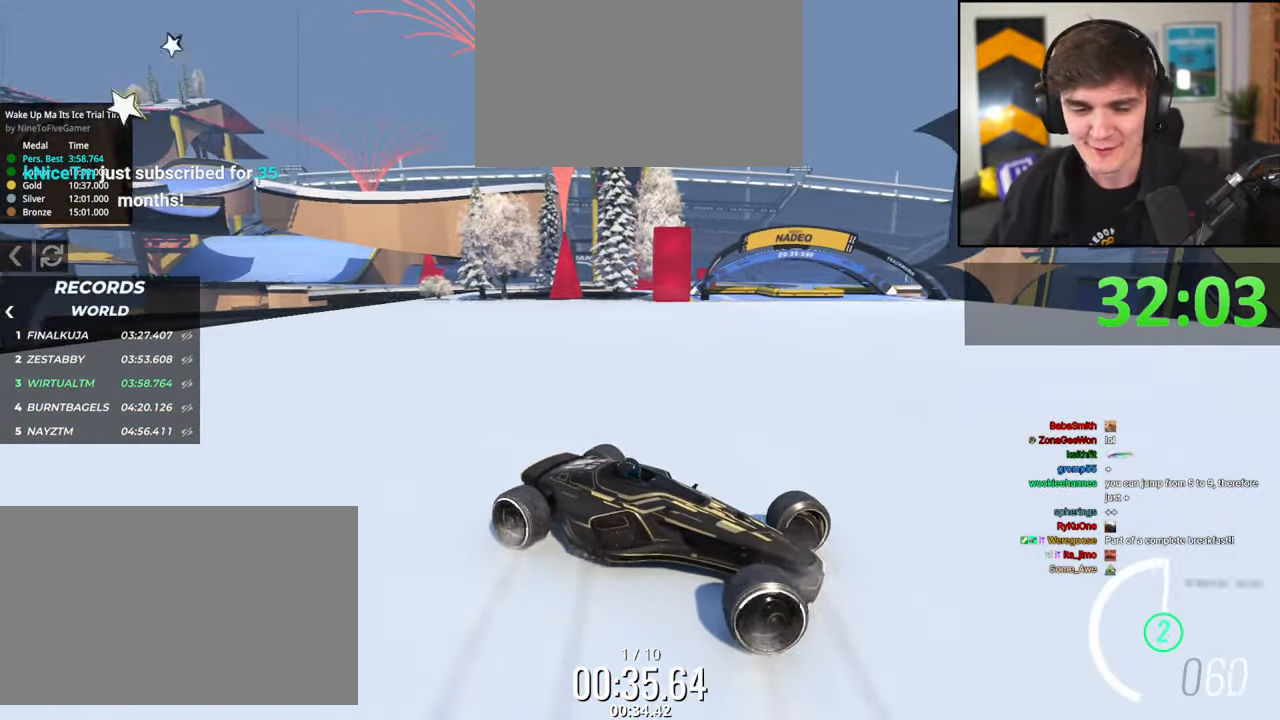
{"keys": ["left", "up"], "events": [[50, "up", "down"]]}
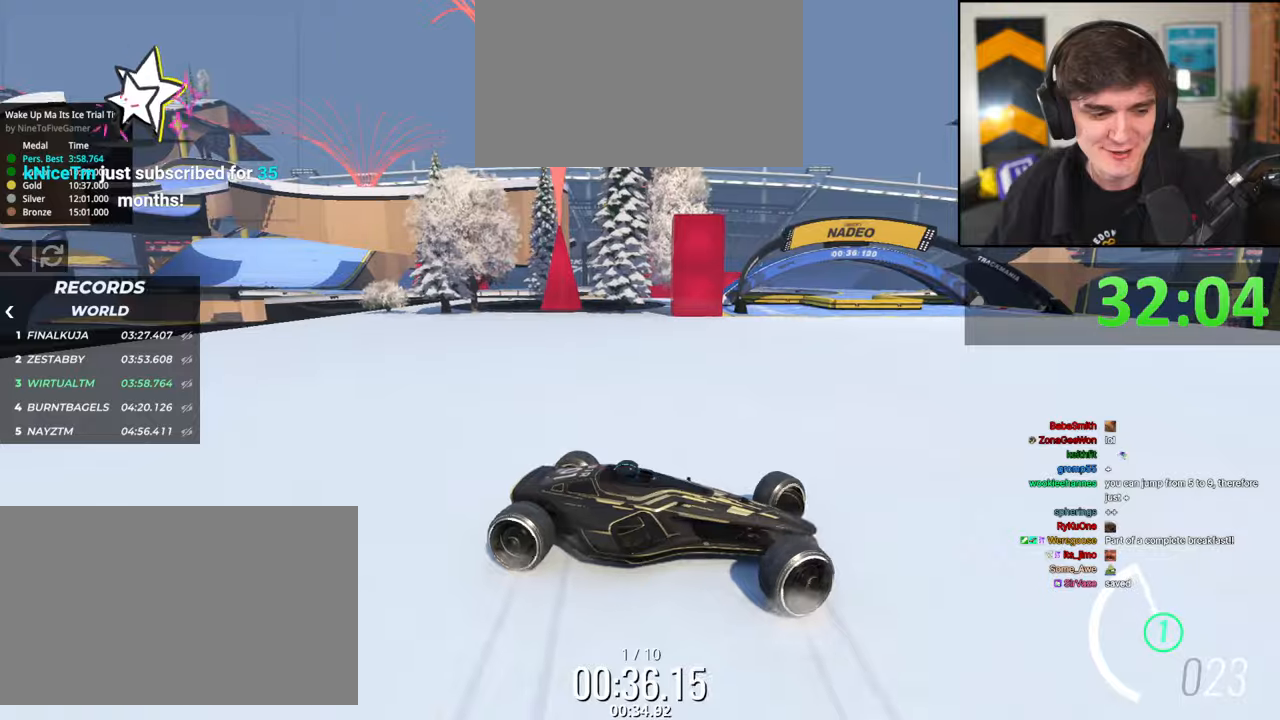
{"keys": ["right", "up"], "events": [[384, "left", "up"], [434, "right", "down"]]}
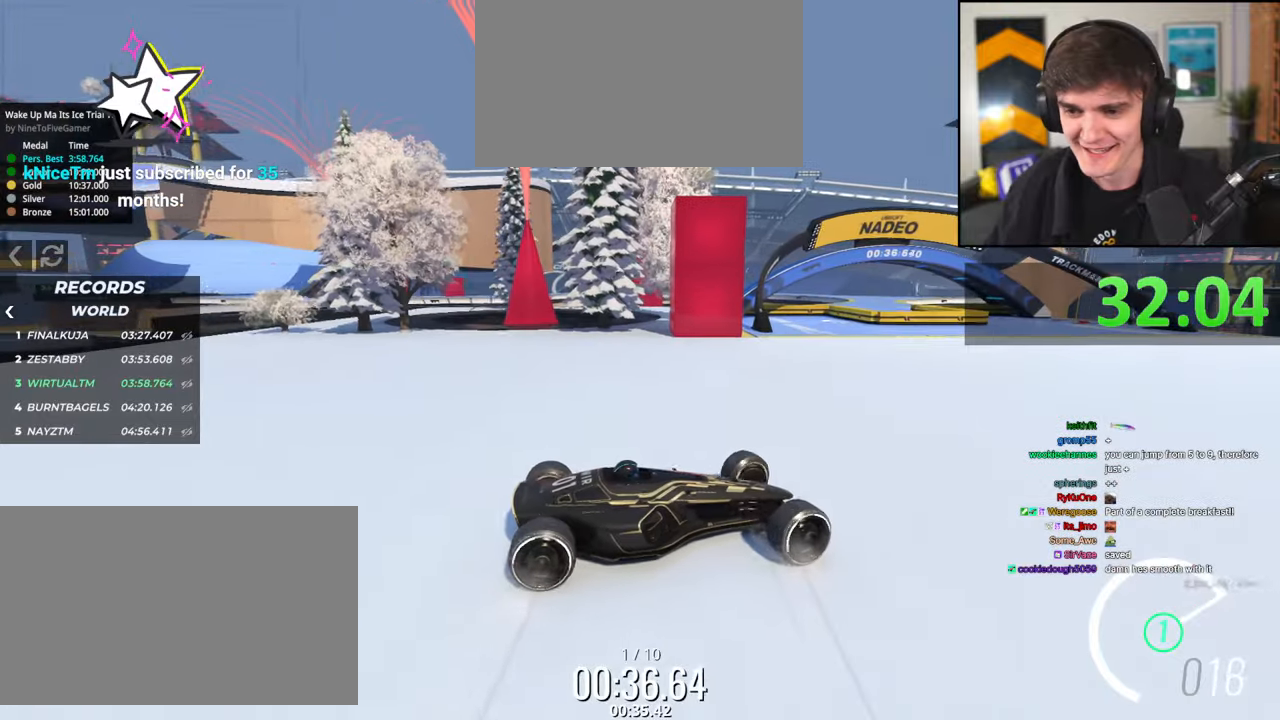
{"keys": ["up"], "events": [[17, "brake", "down"], [117, "brake", "up"], [450, "right", "up"]]}
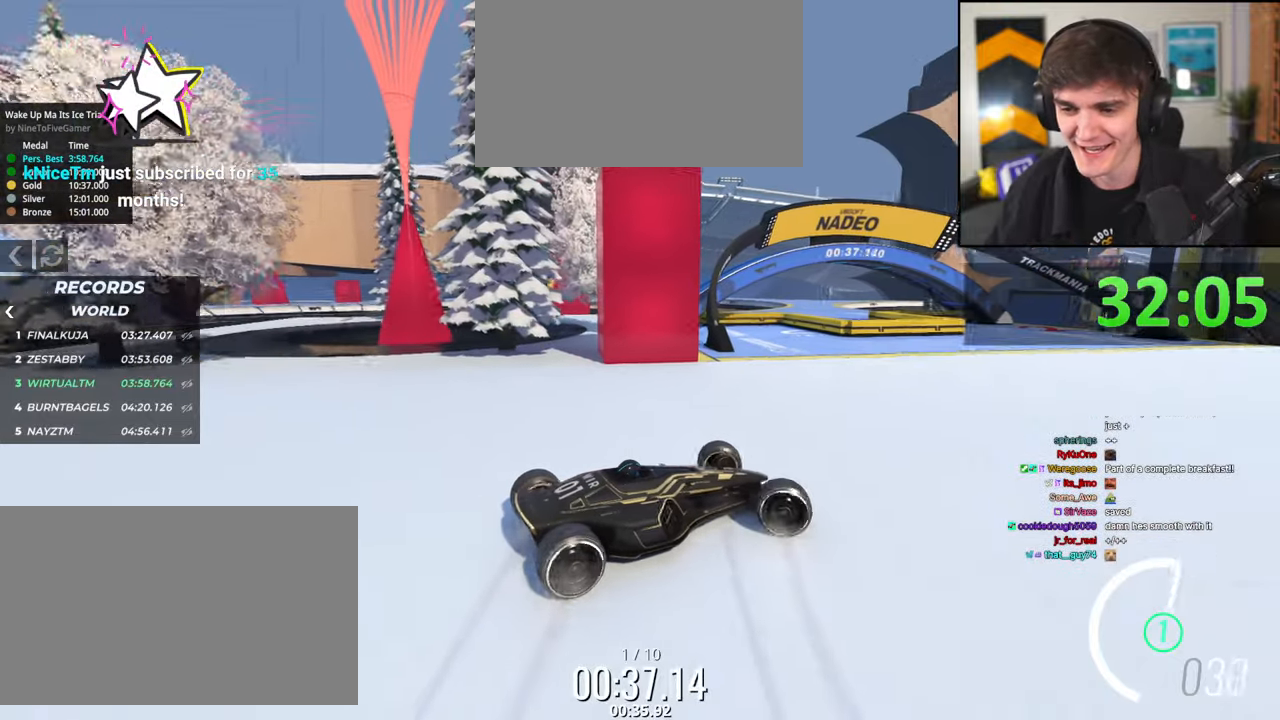
{"keys": ["left", "up"], "events": [[317, "left", "down"]]}
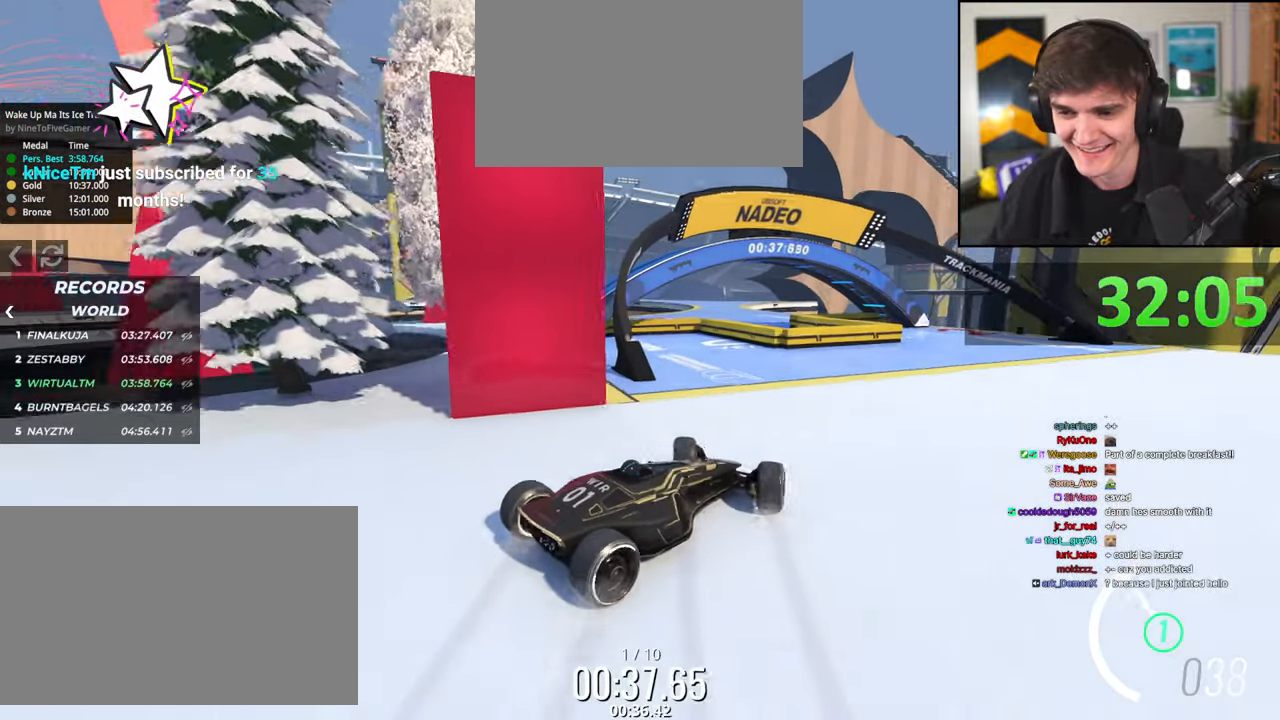
{"keys": ["left", "up"], "events": [[50, "left", "up"], [150, "left", "down"]]}
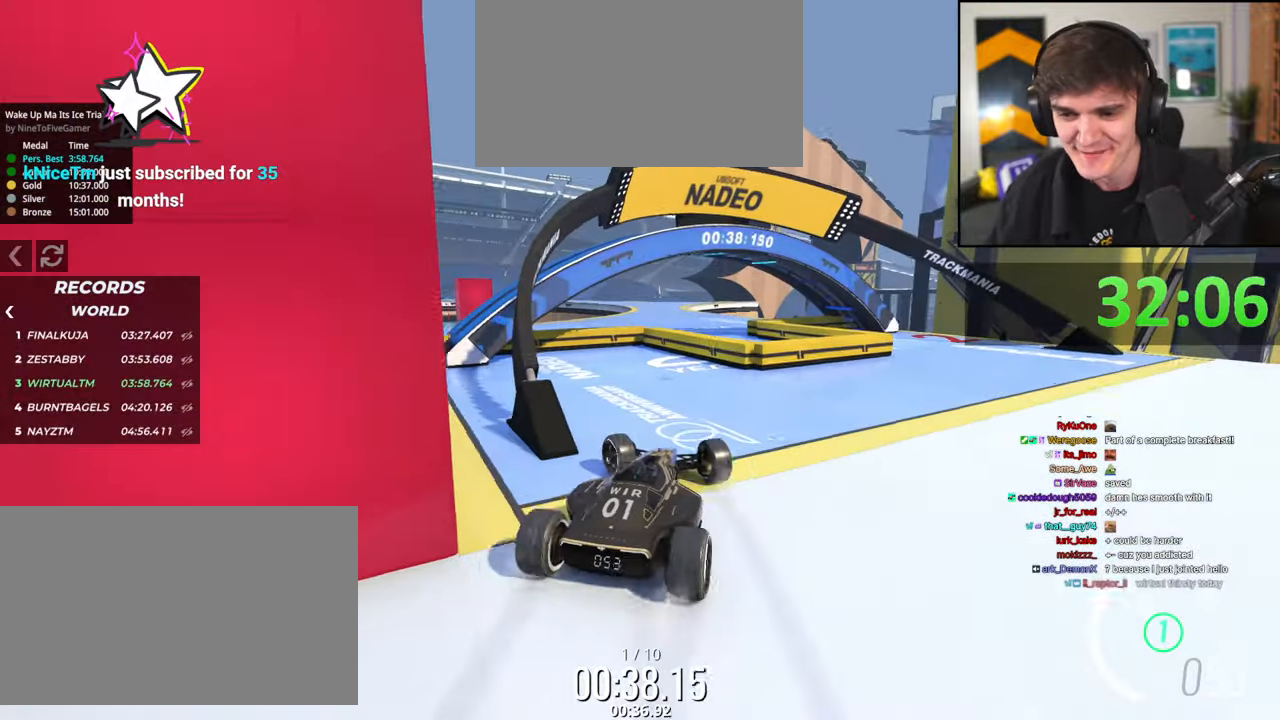
{"keys": ["up"], "events": [[67, "left", "up"], [117, "right", "down"], [350, "right", "up"]]}
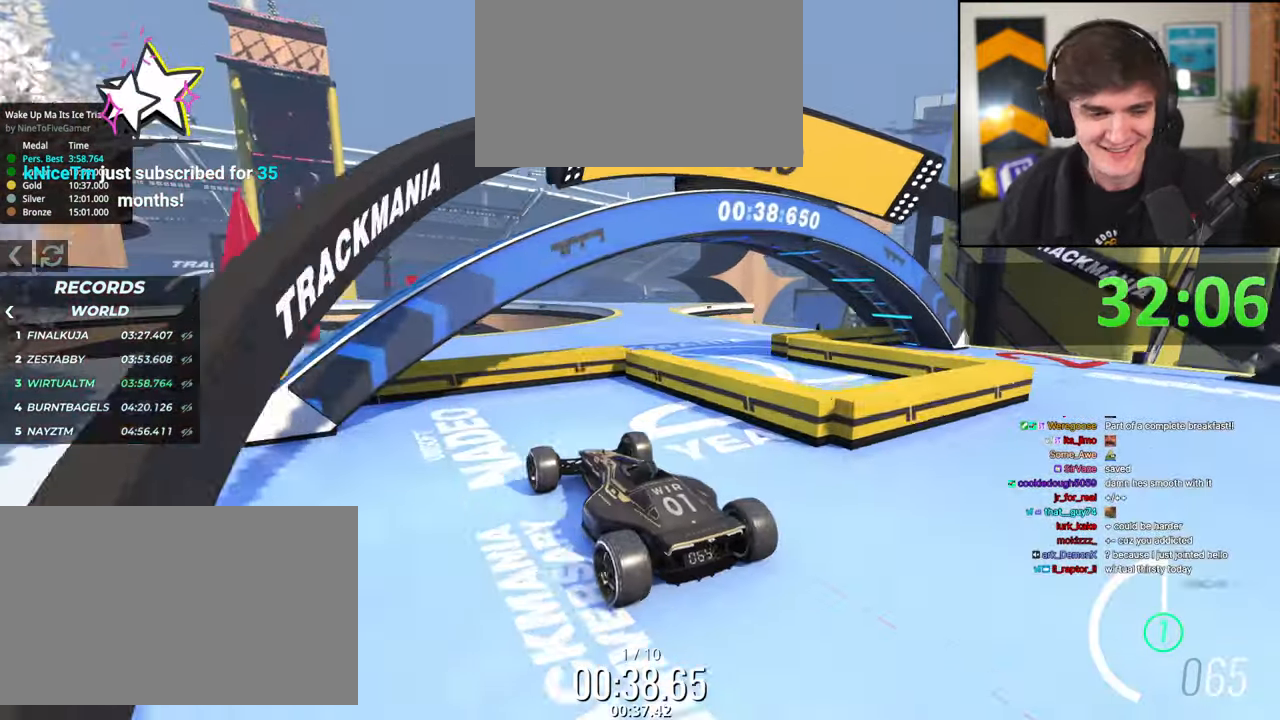
{"keys": ["up"], "events": [[50, "right", "down"], [467, "right", "up"]]}
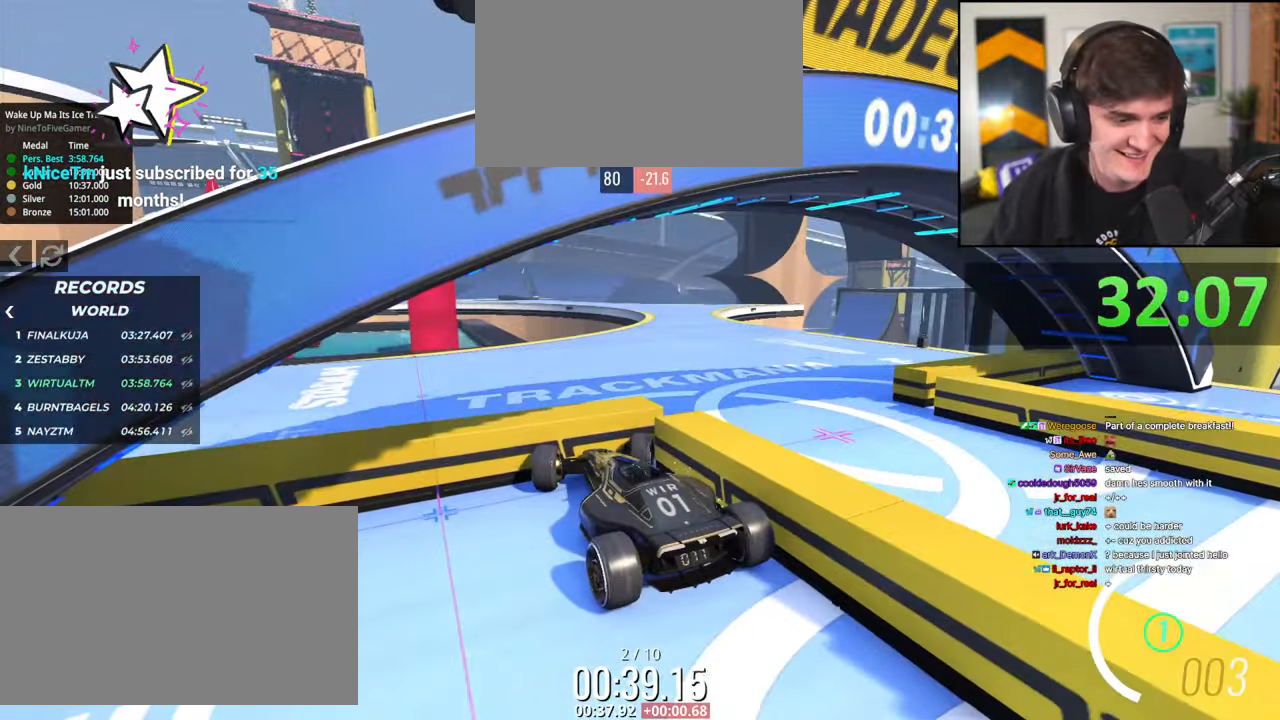
{"keys": ["up"], "events": []}
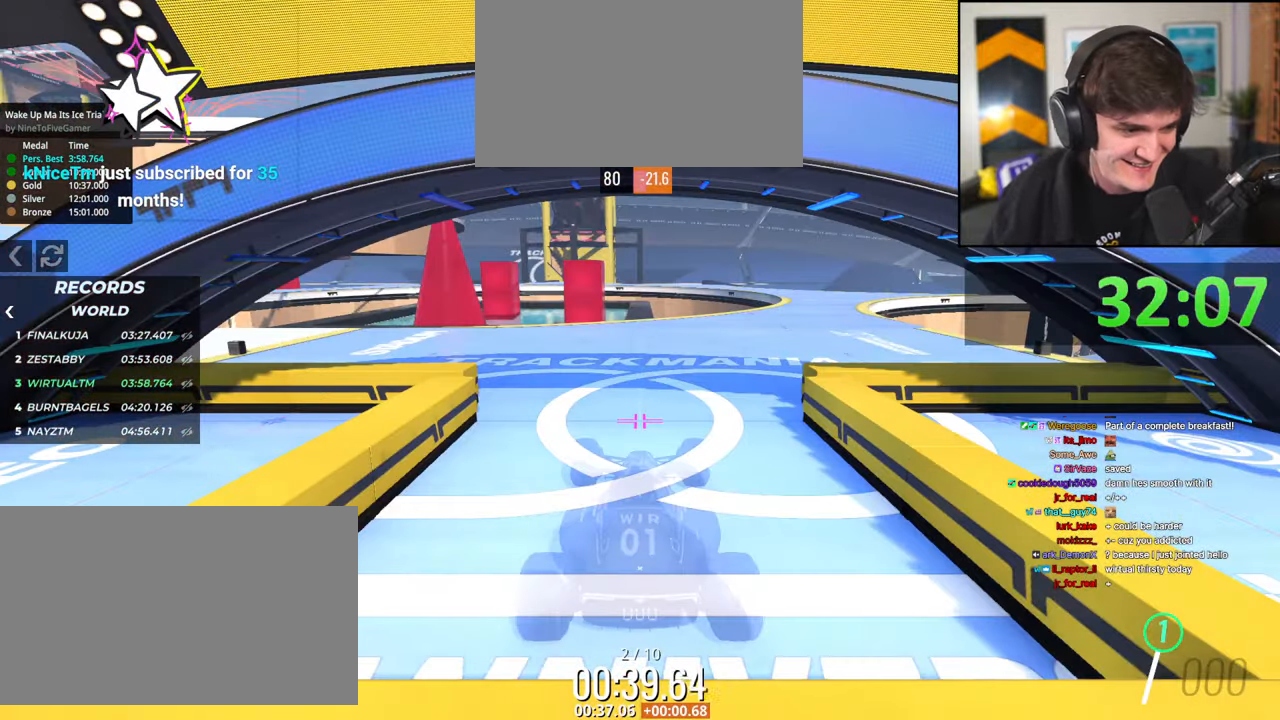
{"keys": ["up"], "events": []}
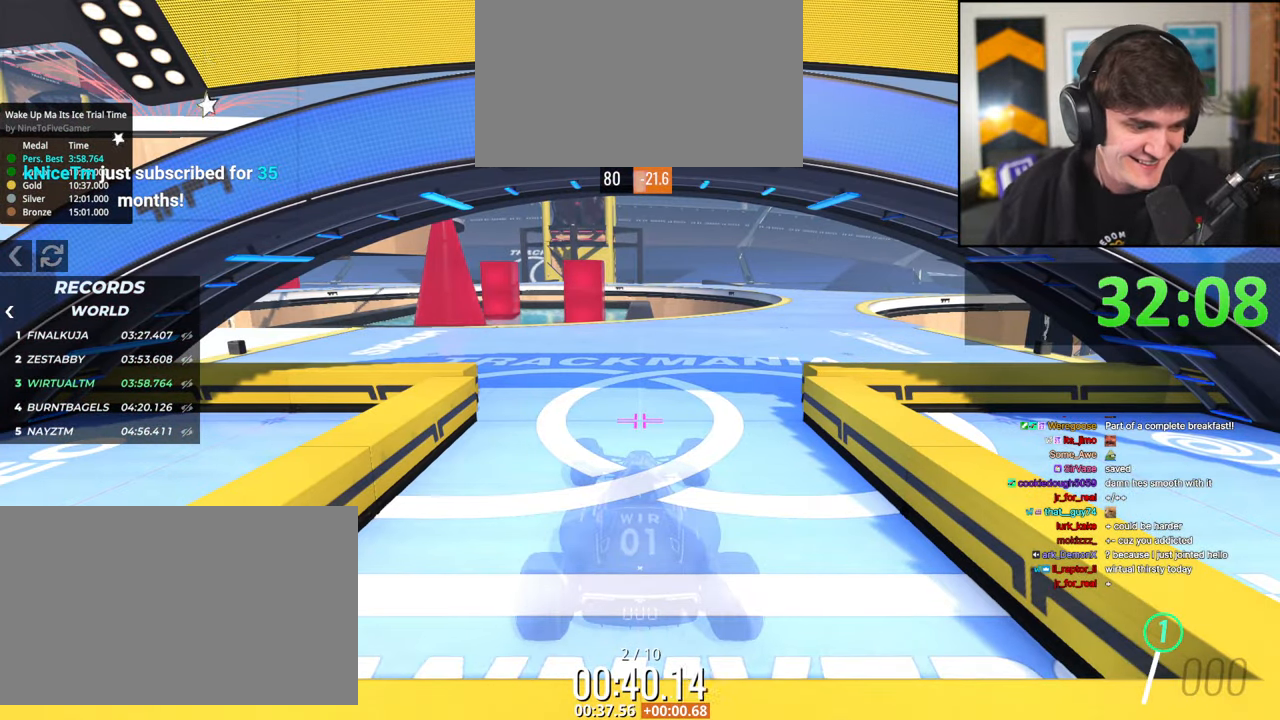
{"keys": ["up"], "events": []}
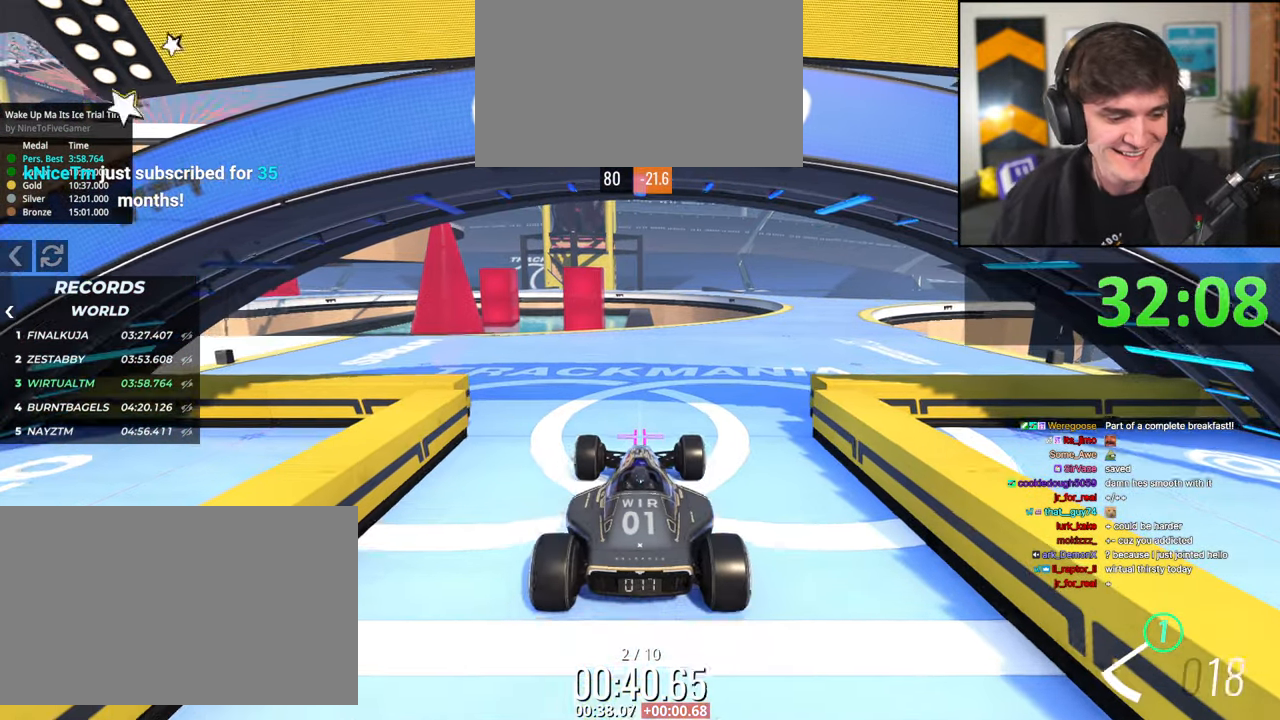
{"keys": ["up"], "events": [[150, "right", "down"], [250, "right", "up"], [334, "right", "down"], [434, "right", "up"]]}
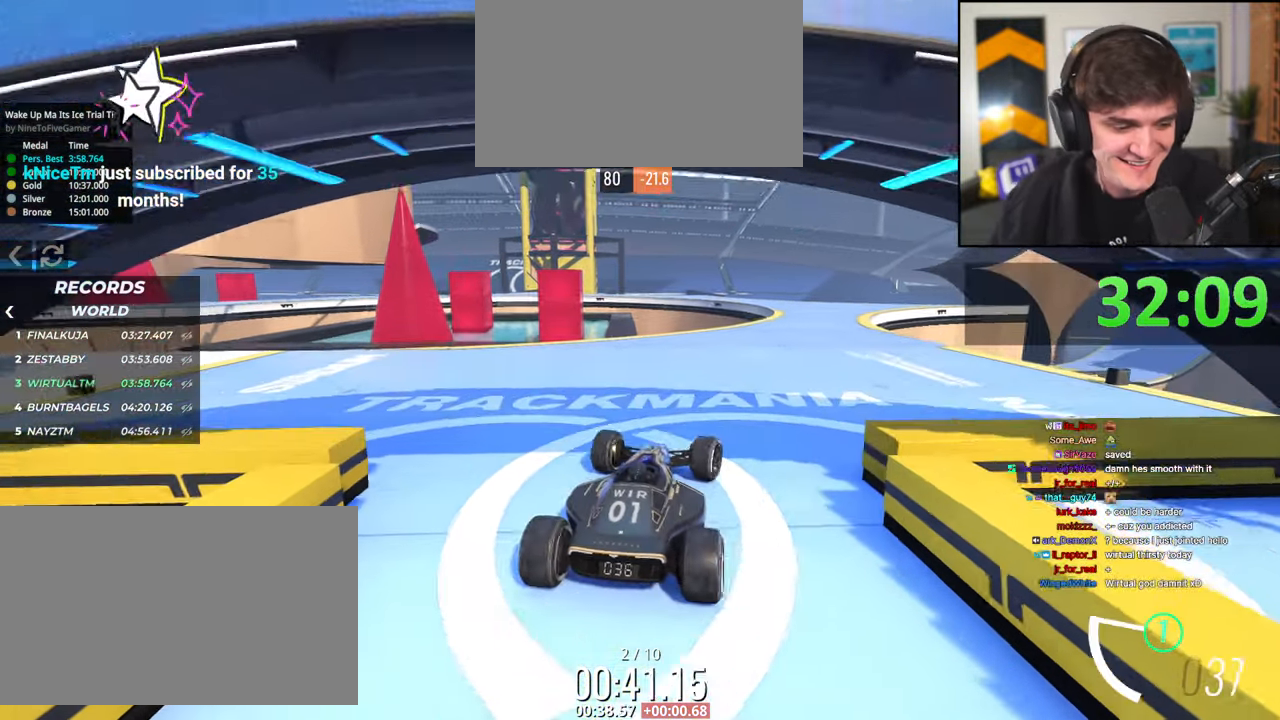
{"keys": ["up"], "events": []}
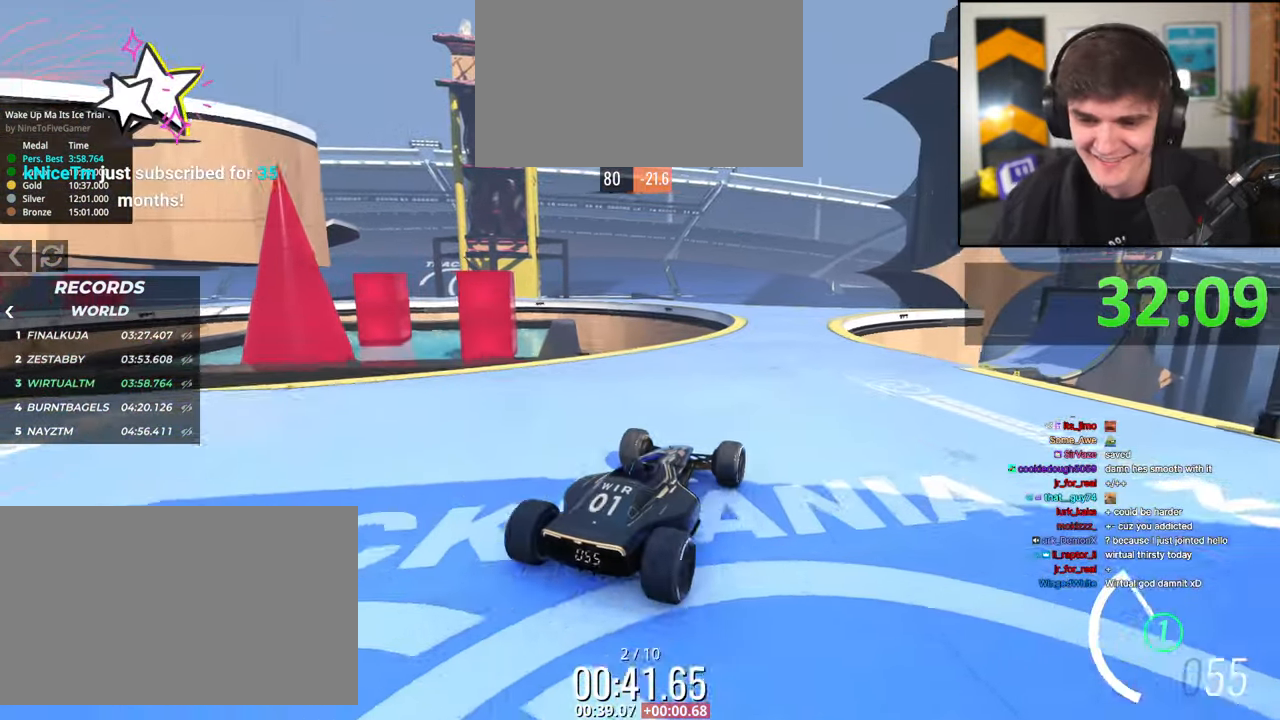
{"keys": ["left", "up"], "events": [[134, "right", "down"], [334, "right", "up"], [417, "left", "down"]]}
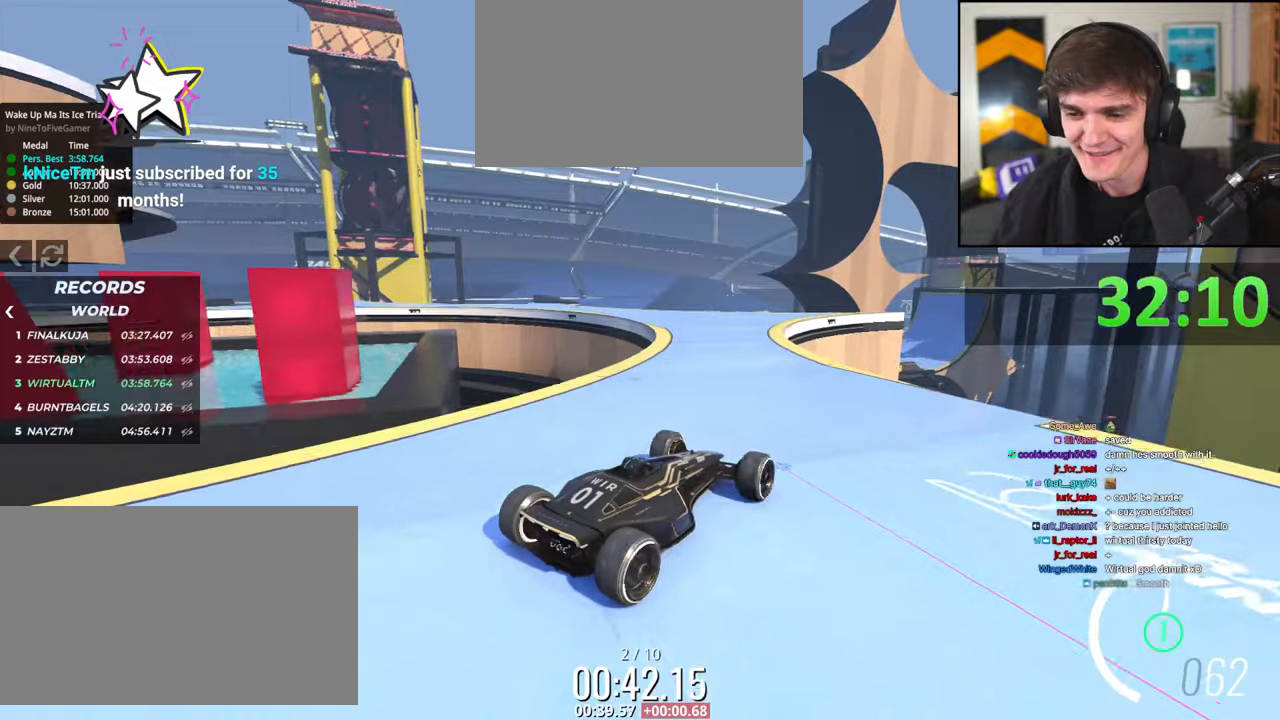
{"keys": ["left"], "events": [[50, "up", "up"]]}
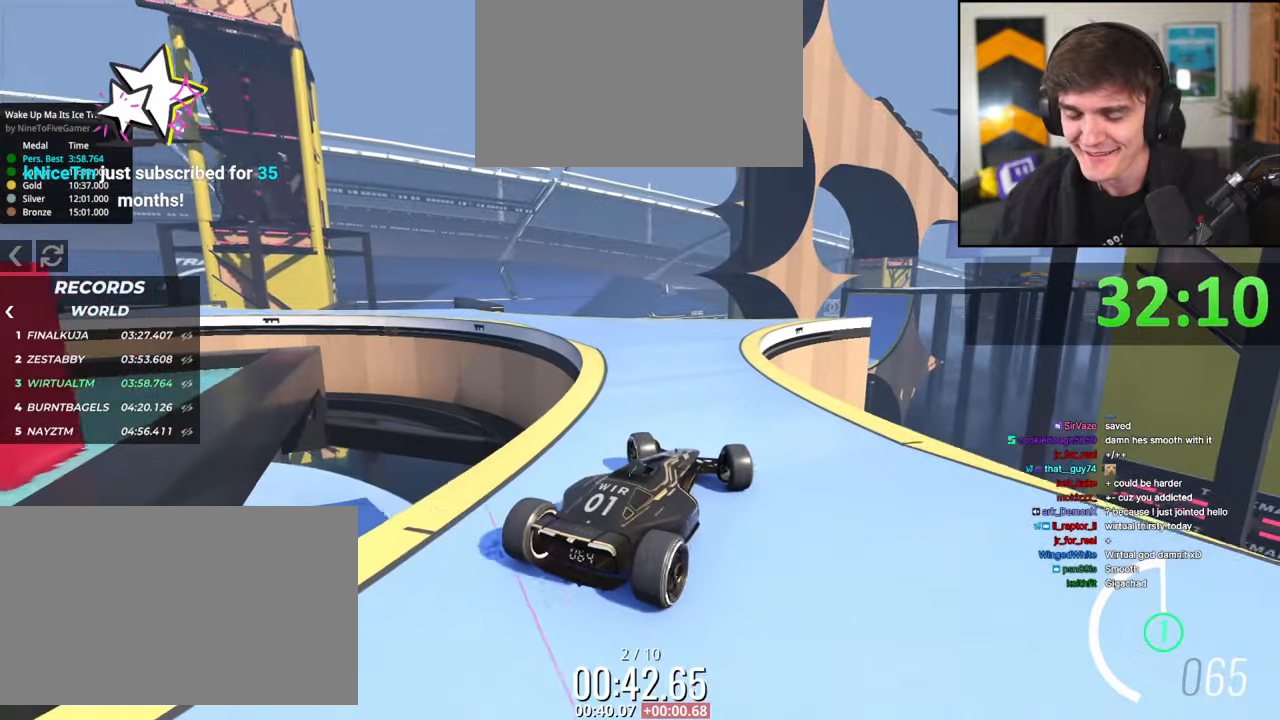
{"keys": ["left"], "events": []}